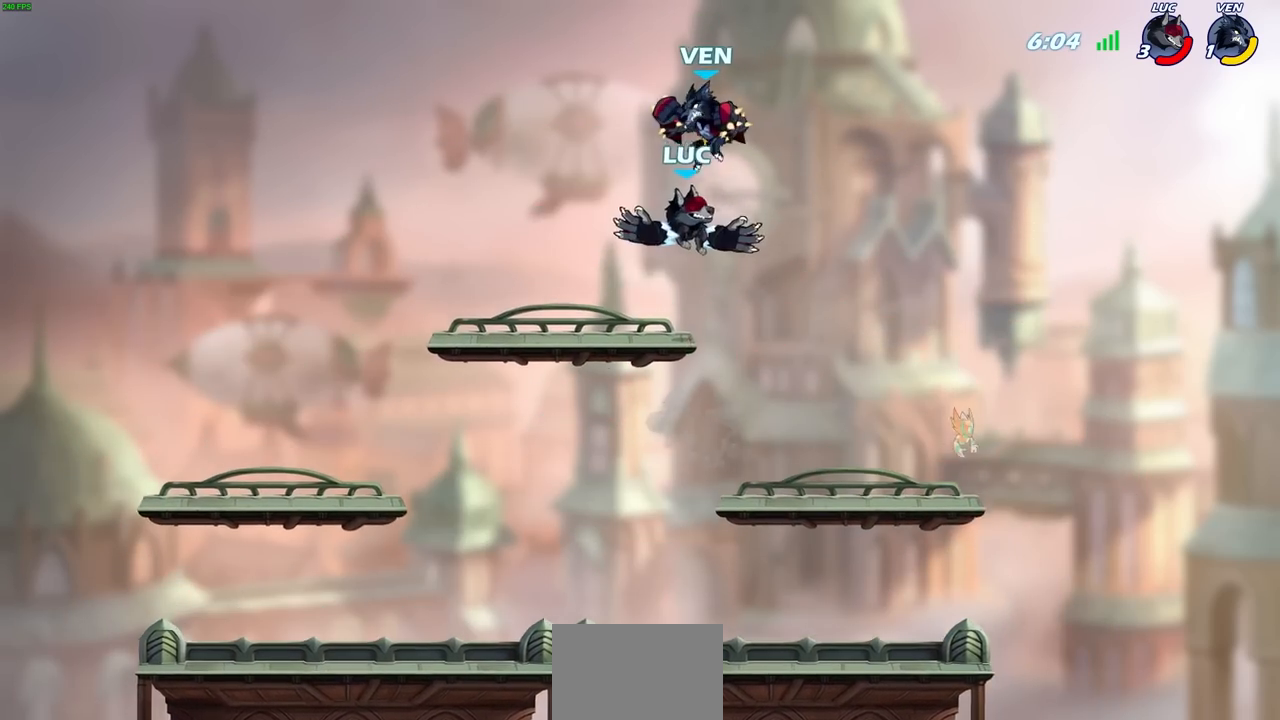
Gameplay with a controller (PlayStation layout); each line is a JSON object with the inputs held at the frame after it. "events" lists button and stick changes between this image and that frame as [ms after this image, input, new state], when the widget could be followed in between.
{"buttons": [], "left_stick": "down-left", "right_stick": "center", "events": [[217, "left_stick", "left"], [483, "left_stick", "down-left"]]}
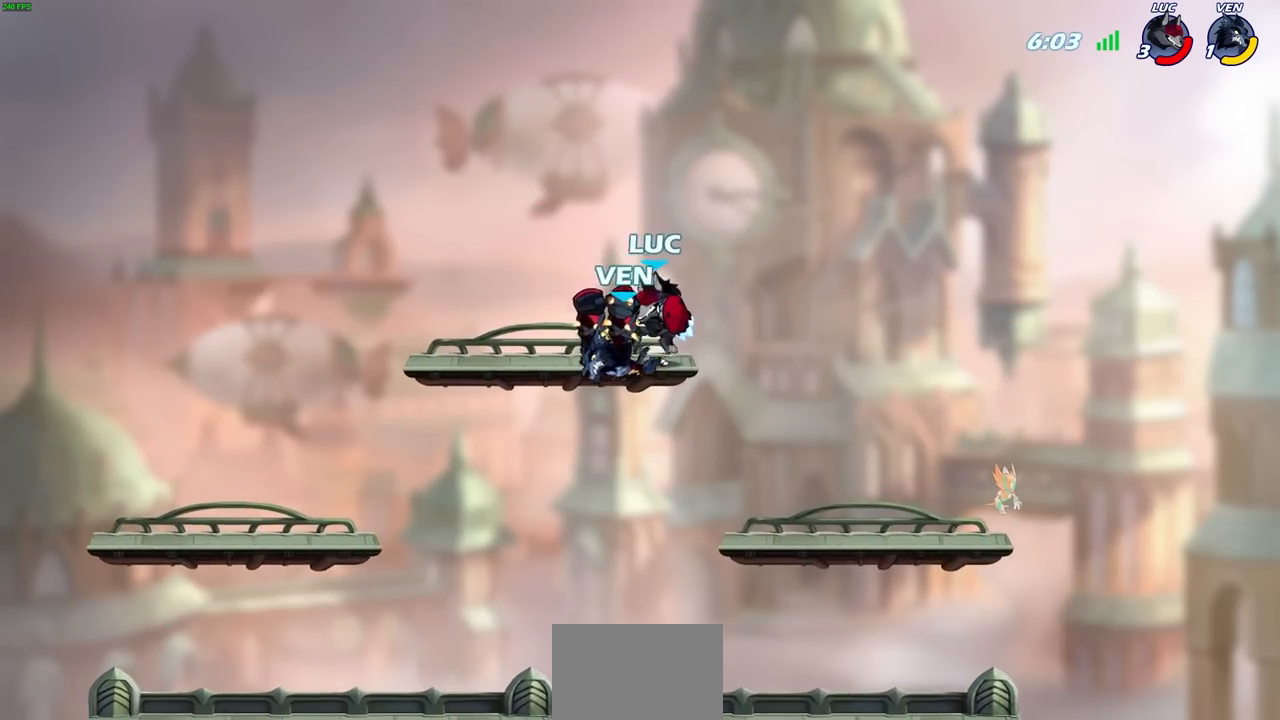
{"buttons": ["CIRCLE"], "left_stick": "down", "right_stick": "center", "events": [[183, "left_stick", "center"], [350, "left_stick", "right"], [417, "left_stick", "down"], [433, "CIRCLE", "down"]]}
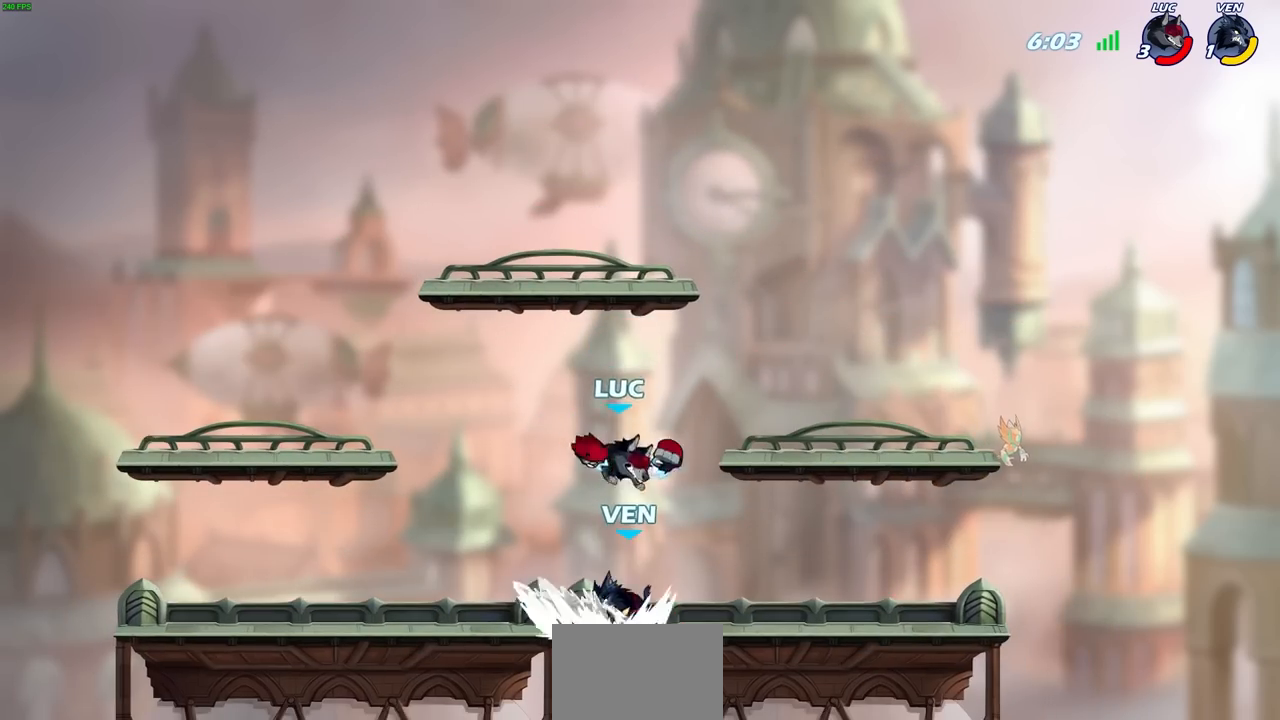
{"buttons": ["CIRCLE"], "left_stick": "center", "right_stick": "center", "events": [[233, "CIRCLE", "up"], [267, "left_stick", "center"], [483, "CIRCLE", "down"]]}
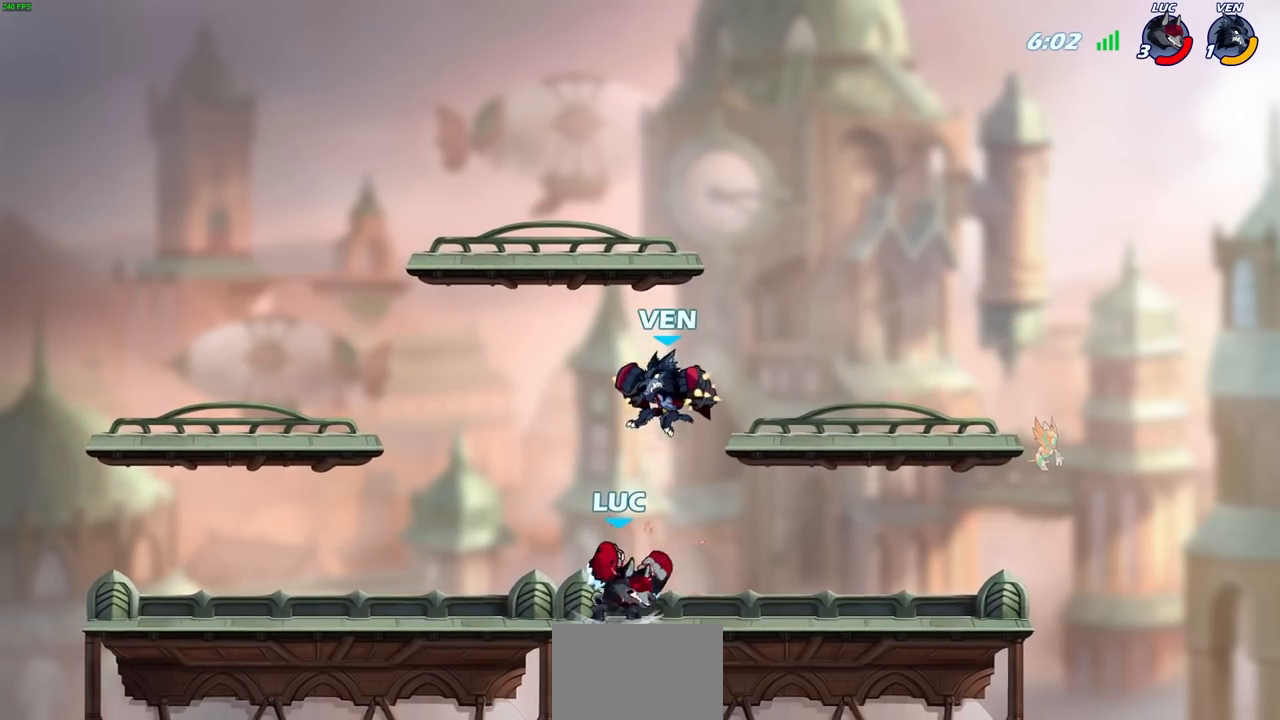
{"buttons": [], "left_stick": "center", "right_stick": "center", "events": [[50, "CIRCLE", "up"]]}
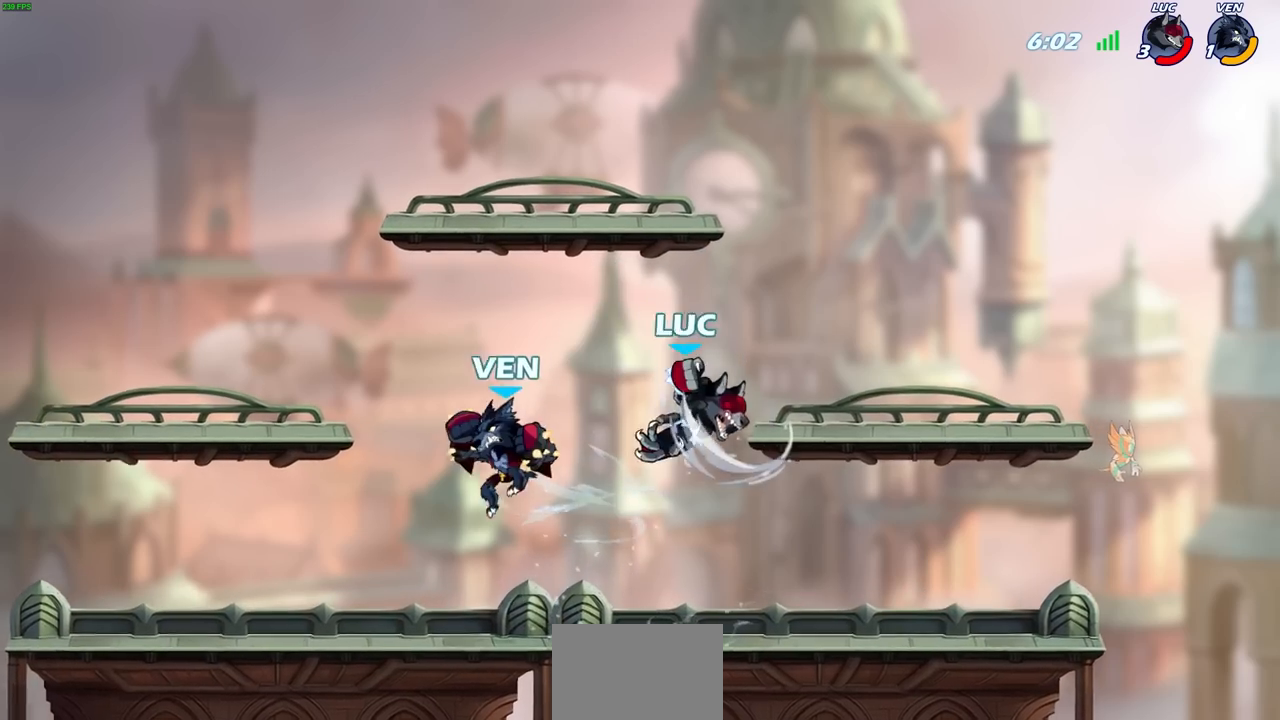
{"buttons": [], "left_stick": "right", "right_stick": "center", "events": [[167, "left_stick", "right"], [333, "CROSS", "down"], [433, "CROSS", "up"]]}
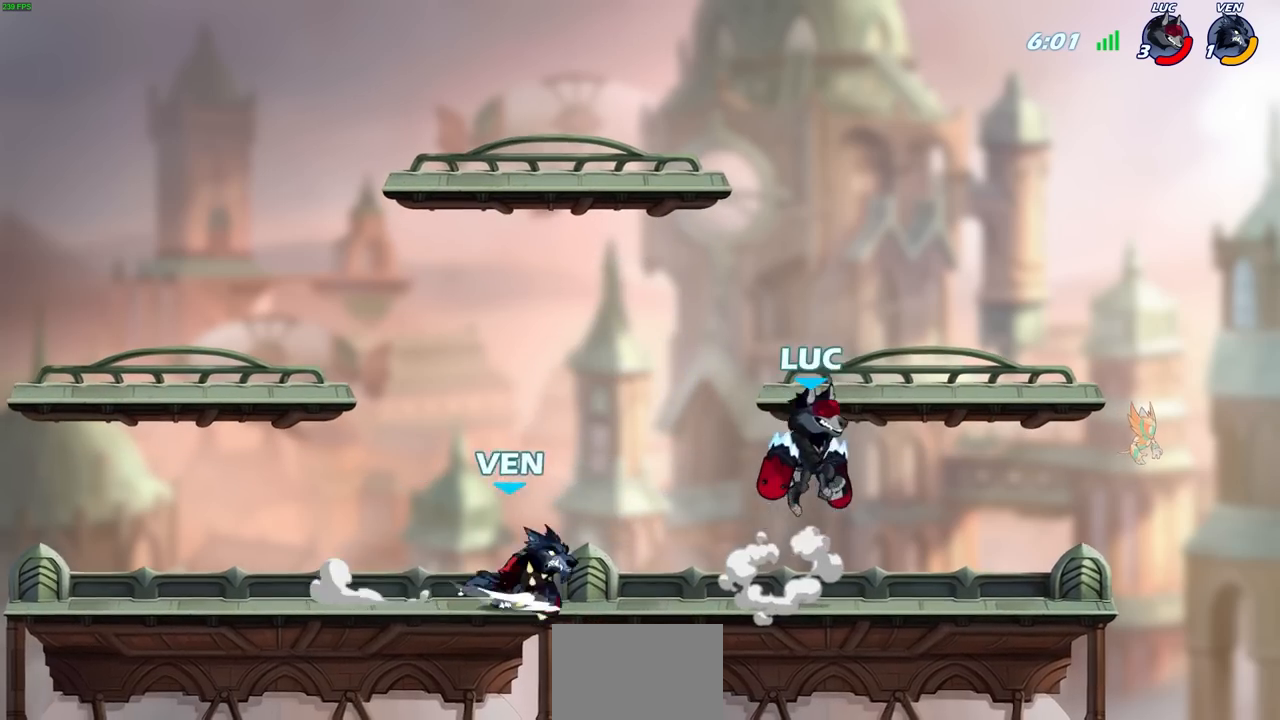
{"buttons": [], "left_stick": "down-left", "right_stick": "center", "events": [[117, "left_stick", "down-left"], [267, "R2", "down"], [283, "CIRCLE", "down"], [283, "R1", "down"], [367, "CIRCLE", "up"], [367, "R1", "up"], [383, "R2", "up"]]}
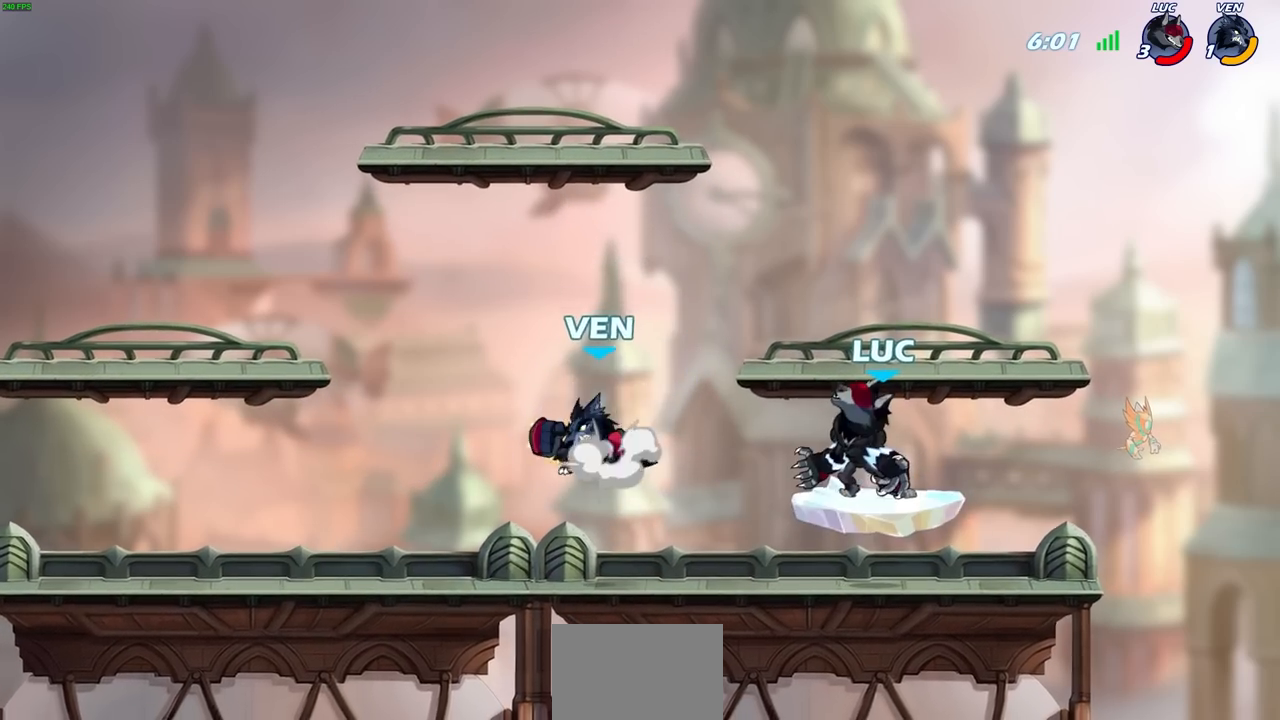
{"buttons": [], "left_stick": "up-right", "right_stick": "center", "events": [[133, "L3", "down"], [233, "left_stick", "left"], [300, "L3", "up"], [467, "left_stick", "up-right"]]}
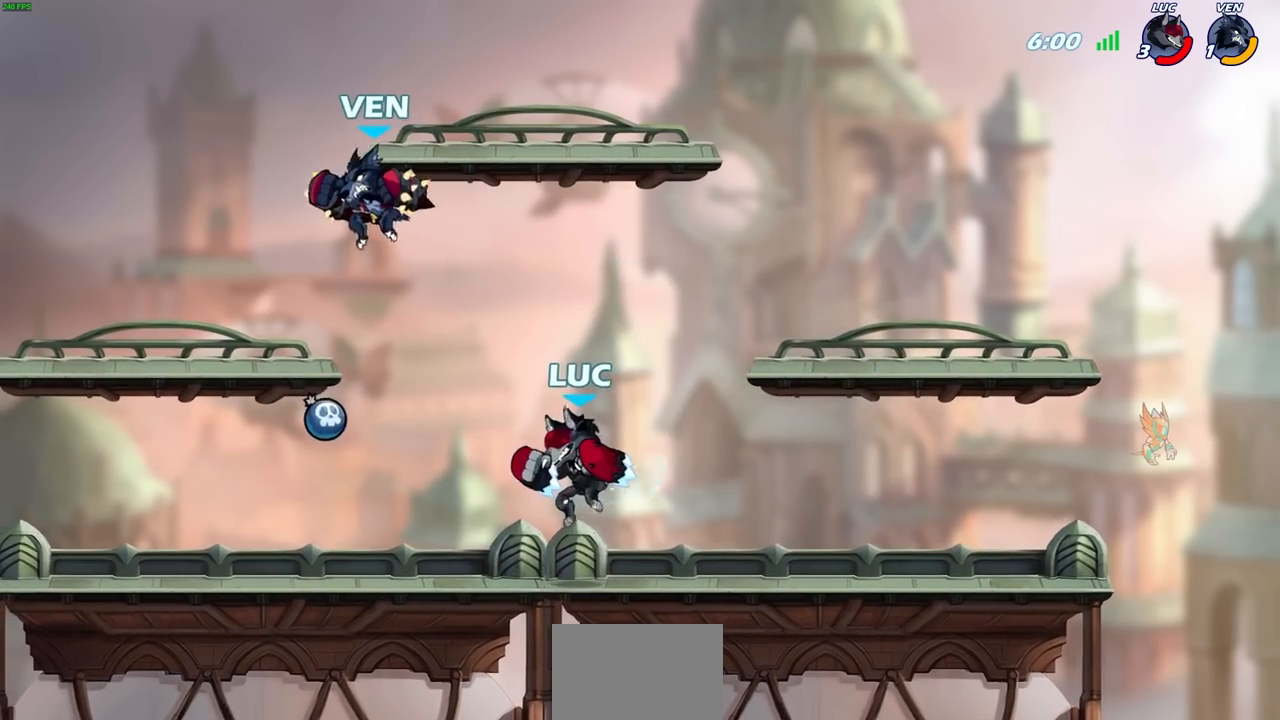
{"buttons": [], "left_stick": "down-left", "right_stick": "center", "events": [[100, "CROSS", "down"], [267, "CROSS", "up"], [500, "left_stick", "down-left"]]}
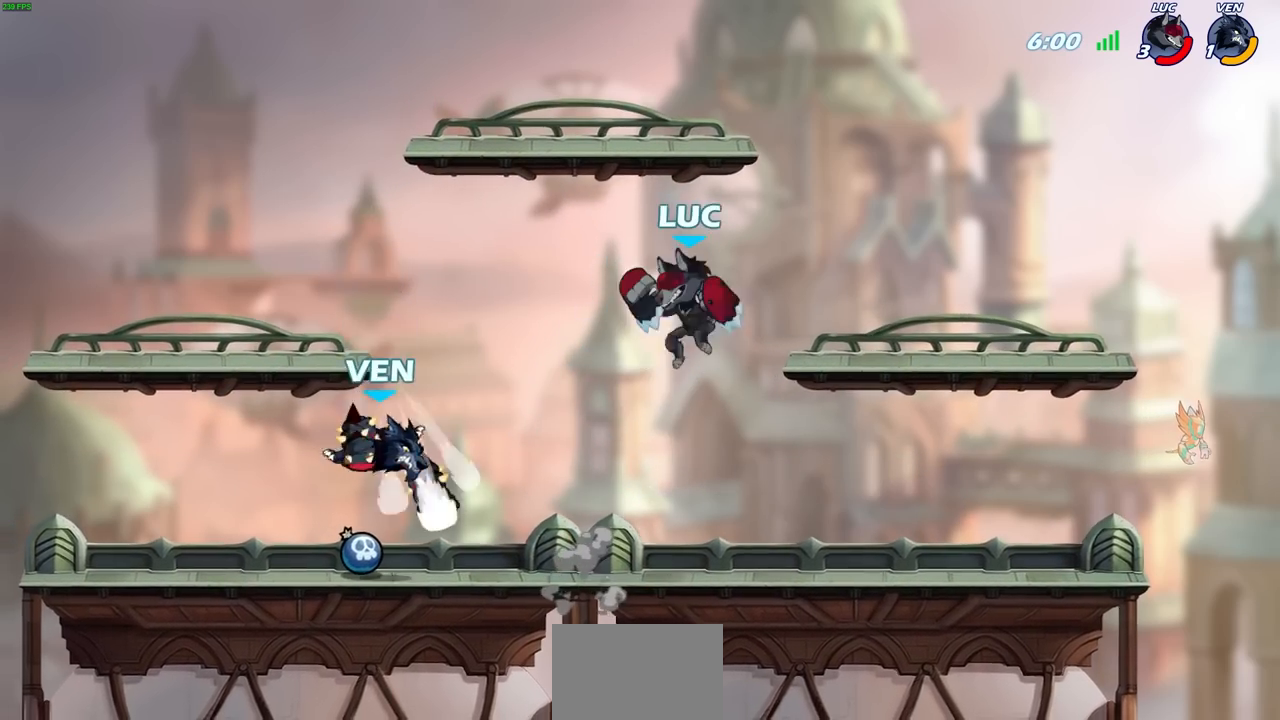
{"buttons": ["R2"], "left_stick": "left", "right_stick": "center", "events": [[83, "left_stick", "left"], [483, "R2", "down"]]}
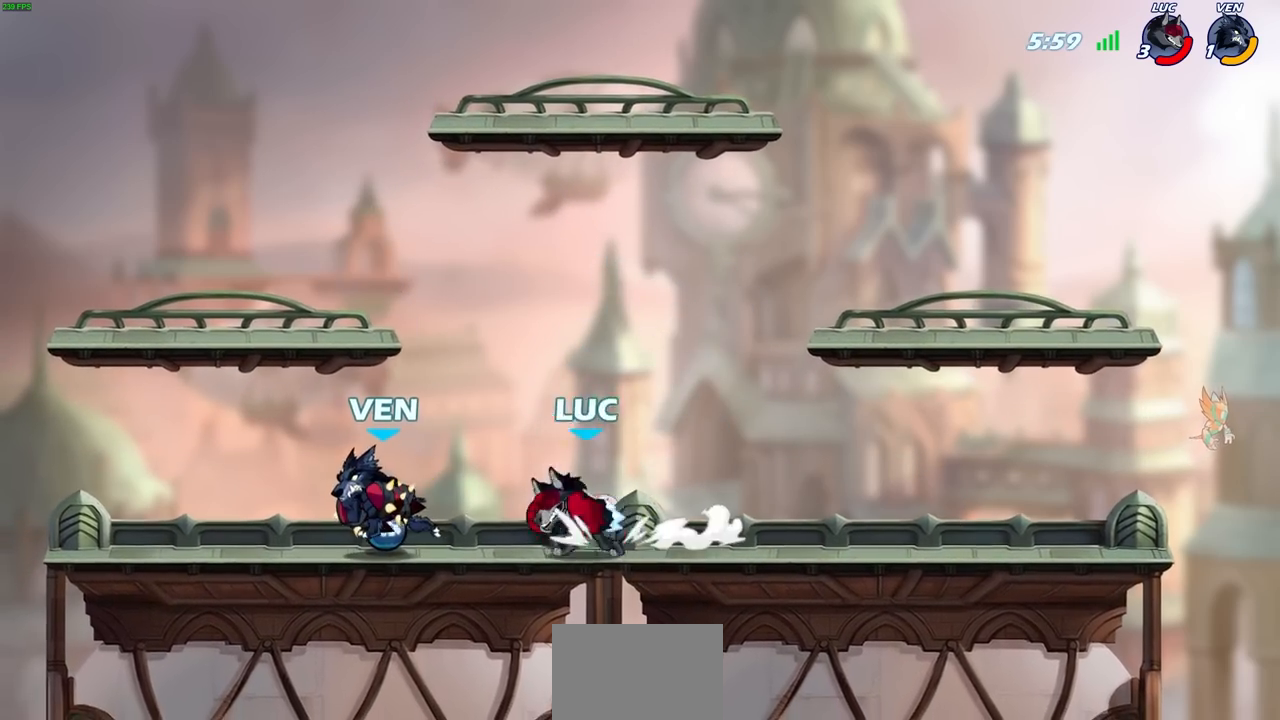
{"buttons": ["CIRCLE"], "left_stick": "left", "right_stick": "center", "events": [[50, "SQUARE", "down"], [167, "SQUARE", "up"], [183, "R2", "up"], [183, "left_stick", "center"], [450, "CIRCLE", "down"], [483, "left_stick", "left"]]}
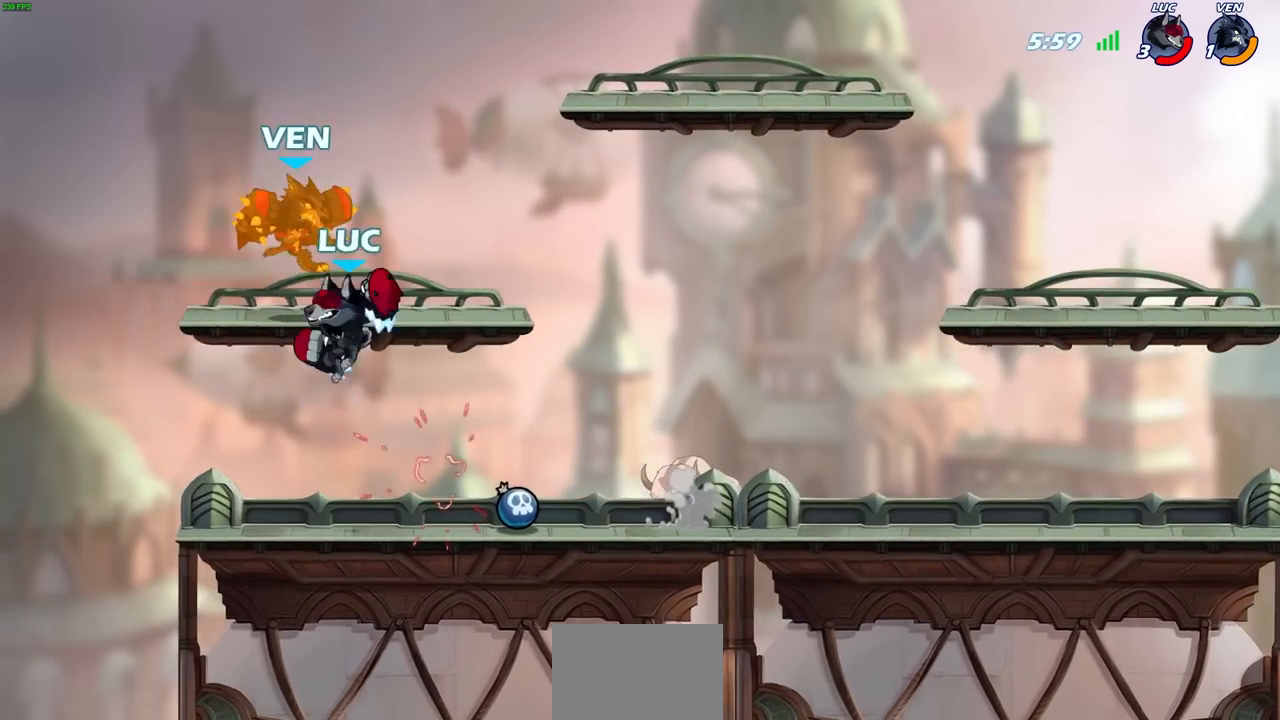
{"buttons": [], "left_stick": "right", "right_stick": "center", "events": [[33, "CIRCLE", "up"], [217, "left_stick", "center"], [483, "left_stick", "right"]]}
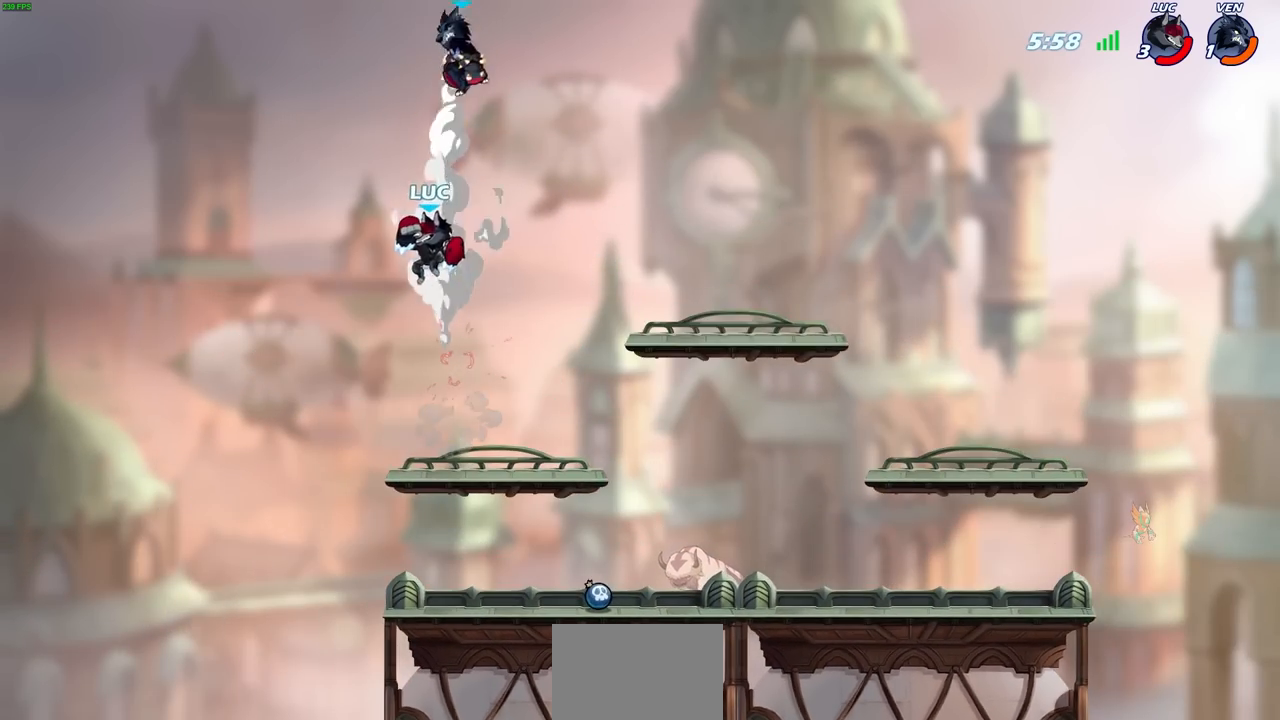
{"buttons": [], "left_stick": "up", "right_stick": "center", "events": [[250, "left_stick", "down"], [383, "left_stick", "left"], [500, "left_stick", "up"]]}
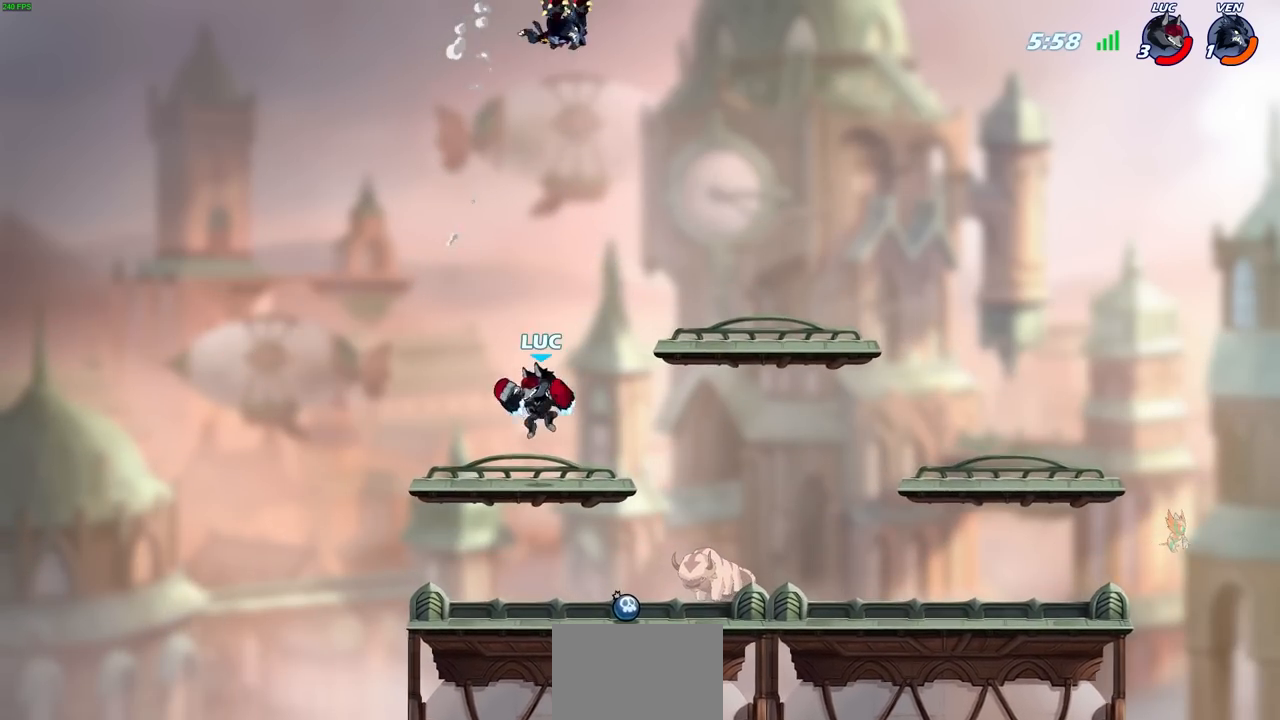
{"buttons": [], "left_stick": "up-right", "right_stick": "center", "events": [[150, "left_stick", "right"], [283, "left_stick", "left"], [483, "left_stick", "up-right"]]}
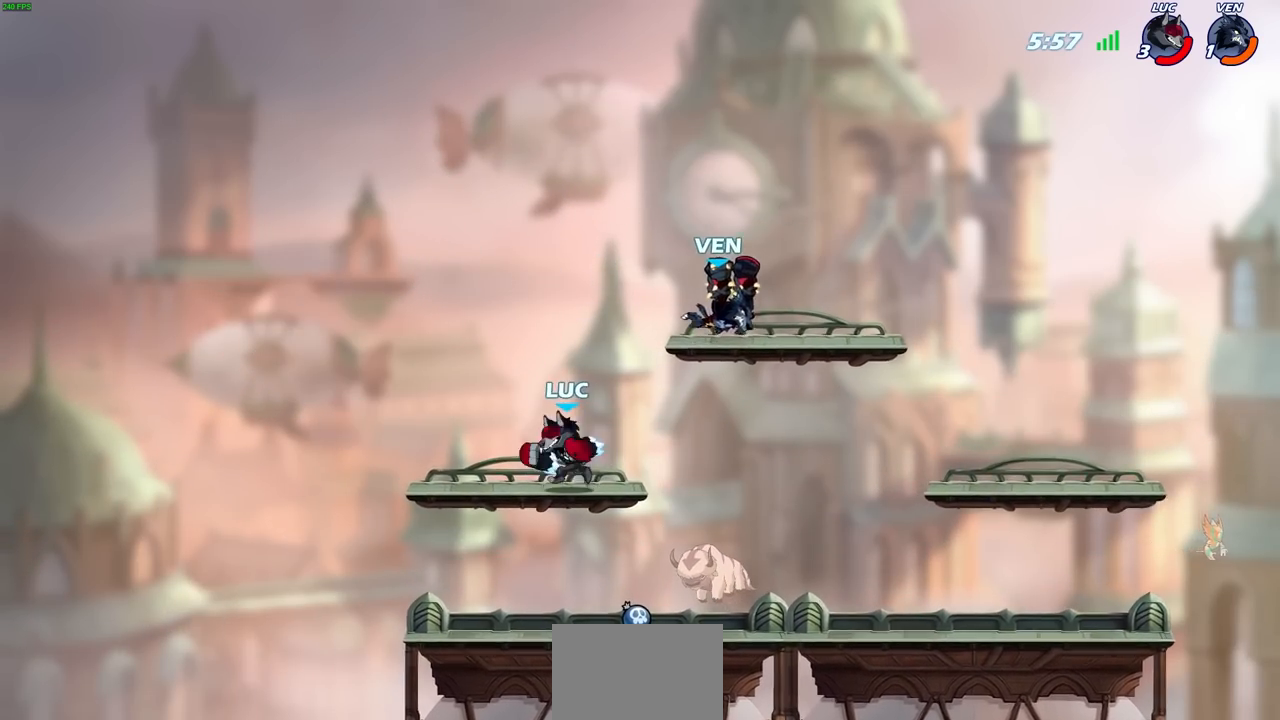
{"buttons": [], "left_stick": "right", "right_stick": "center", "events": [[83, "left_stick", "down"], [217, "left_stick", "down-left"], [450, "left_stick", "right"]]}
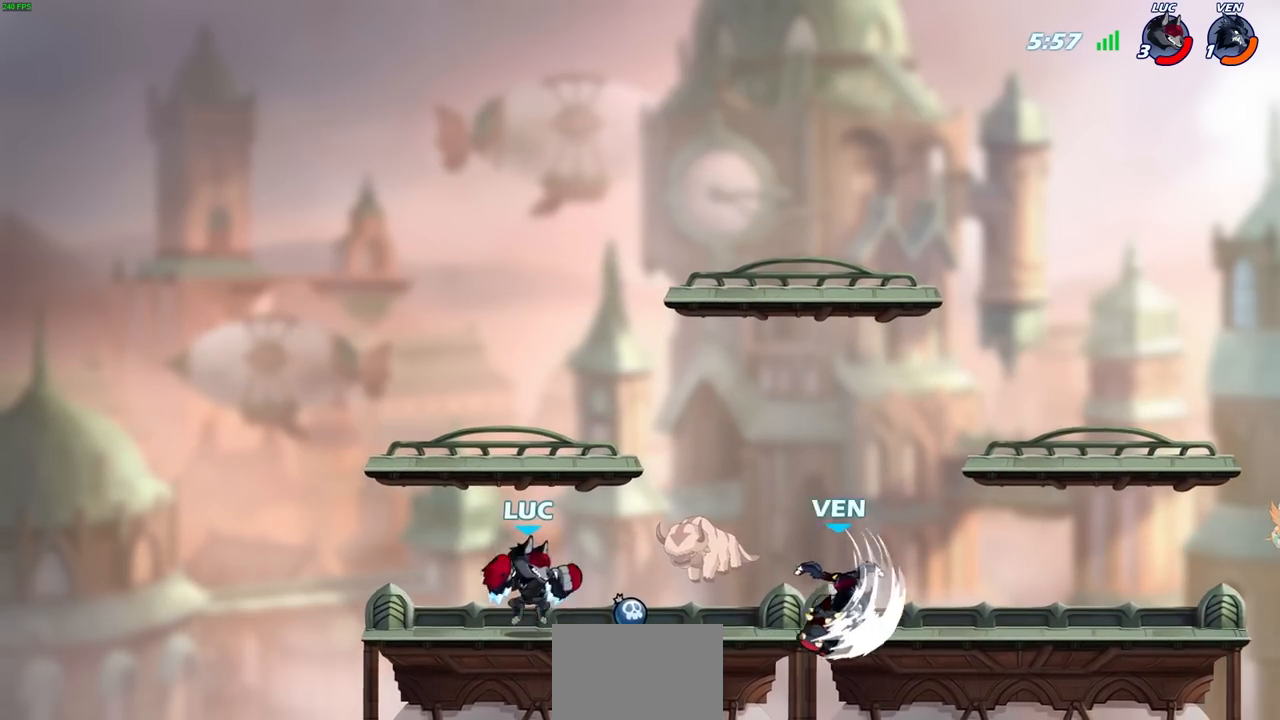
{"buttons": [], "left_stick": "down-right", "right_stick": "center", "events": [[117, "left_stick", "down-right"], [150, "R2", "down"], [200, "CIRCLE", "down"], [283, "R2", "up"], [300, "CIRCLE", "up"]]}
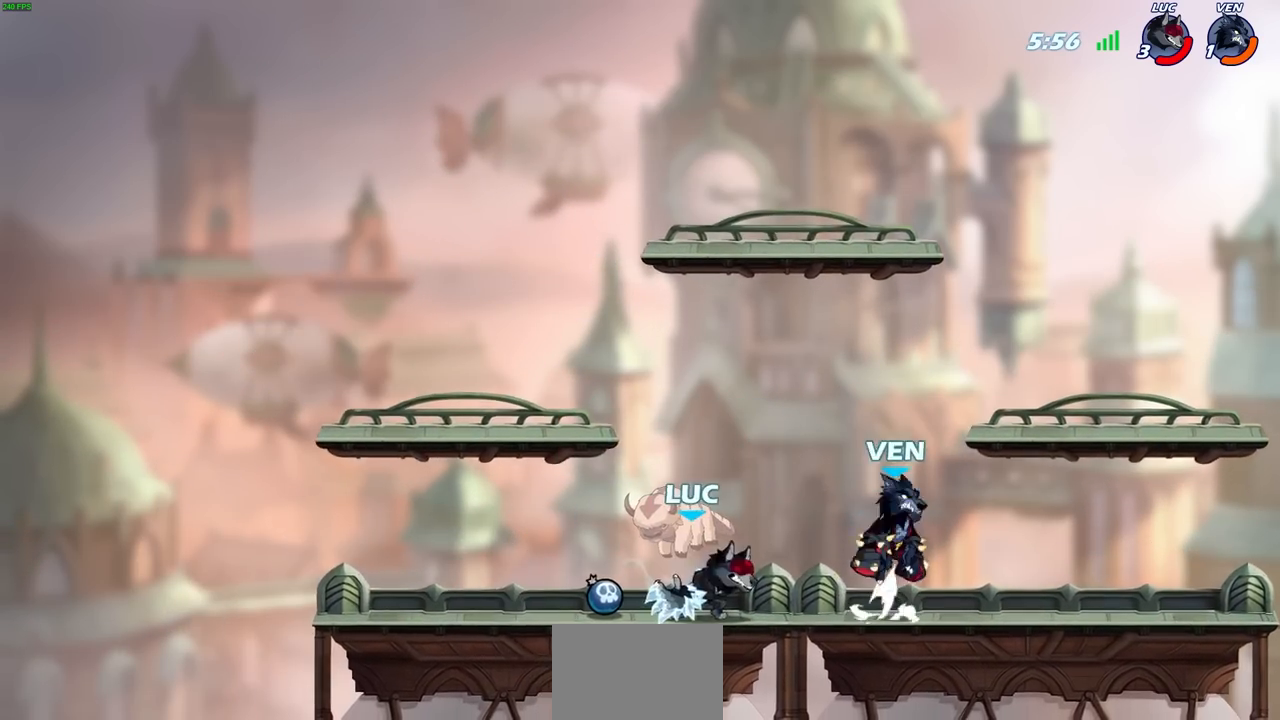
{"buttons": ["SQUARE"], "left_stick": "center", "right_stick": "center", "events": [[33, "left_stick", "right"], [417, "left_stick", "center"], [483, "SQUARE", "down"]]}
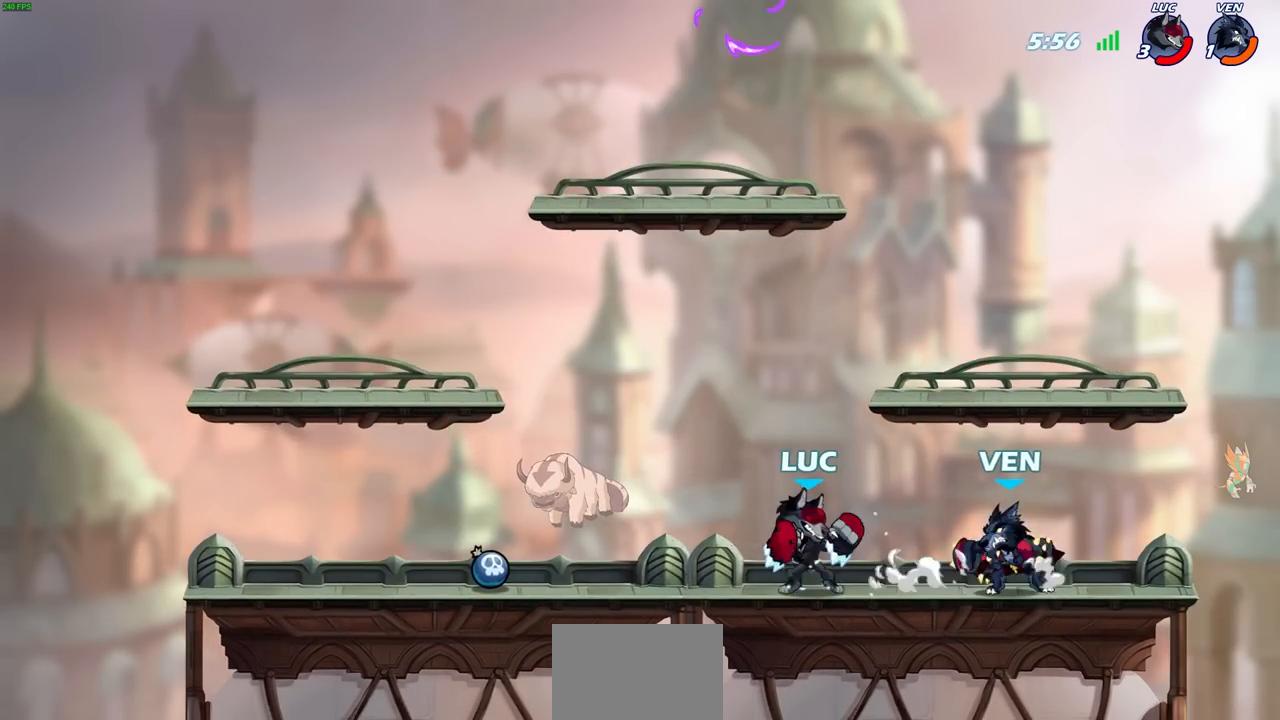
{"buttons": [], "left_stick": "center", "right_stick": "center", "events": [[67, "SQUARE", "up"], [150, "SQUARE", "down"], [250, "SQUARE", "up"], [350, "SQUARE", "down"], [450, "SQUARE", "up"]]}
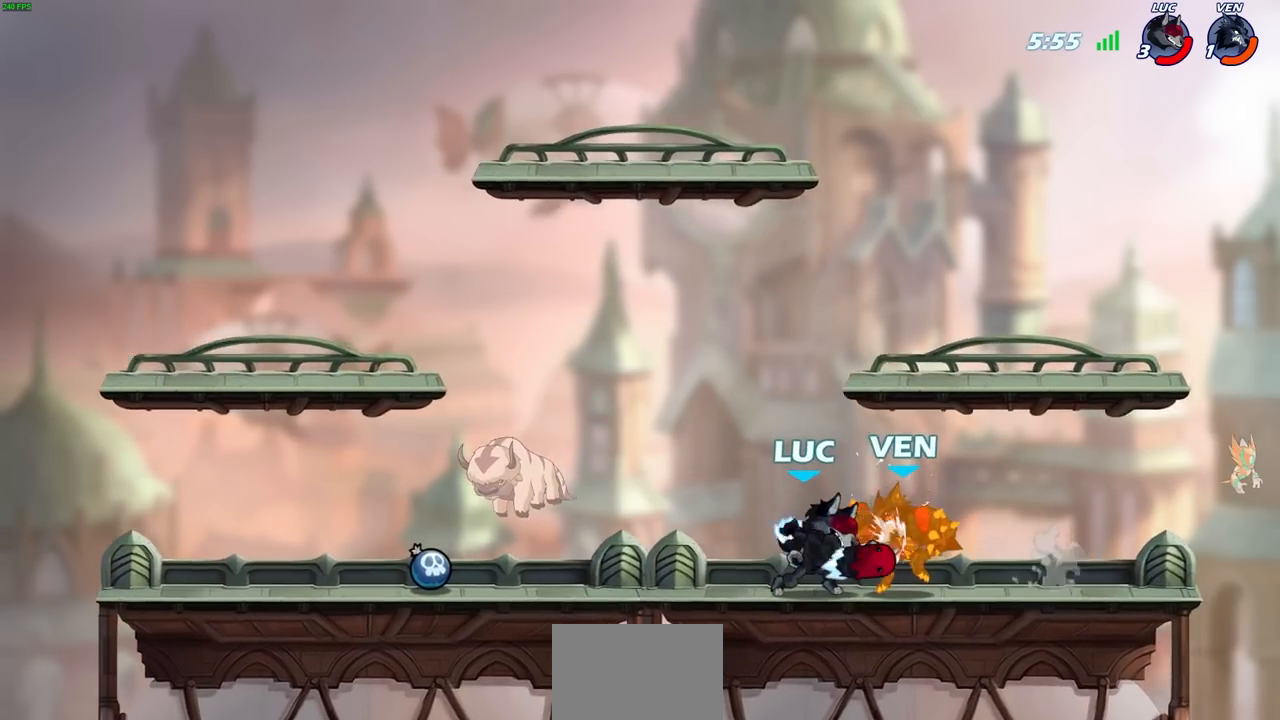
{"buttons": [], "left_stick": "center", "right_stick": "center", "events": []}
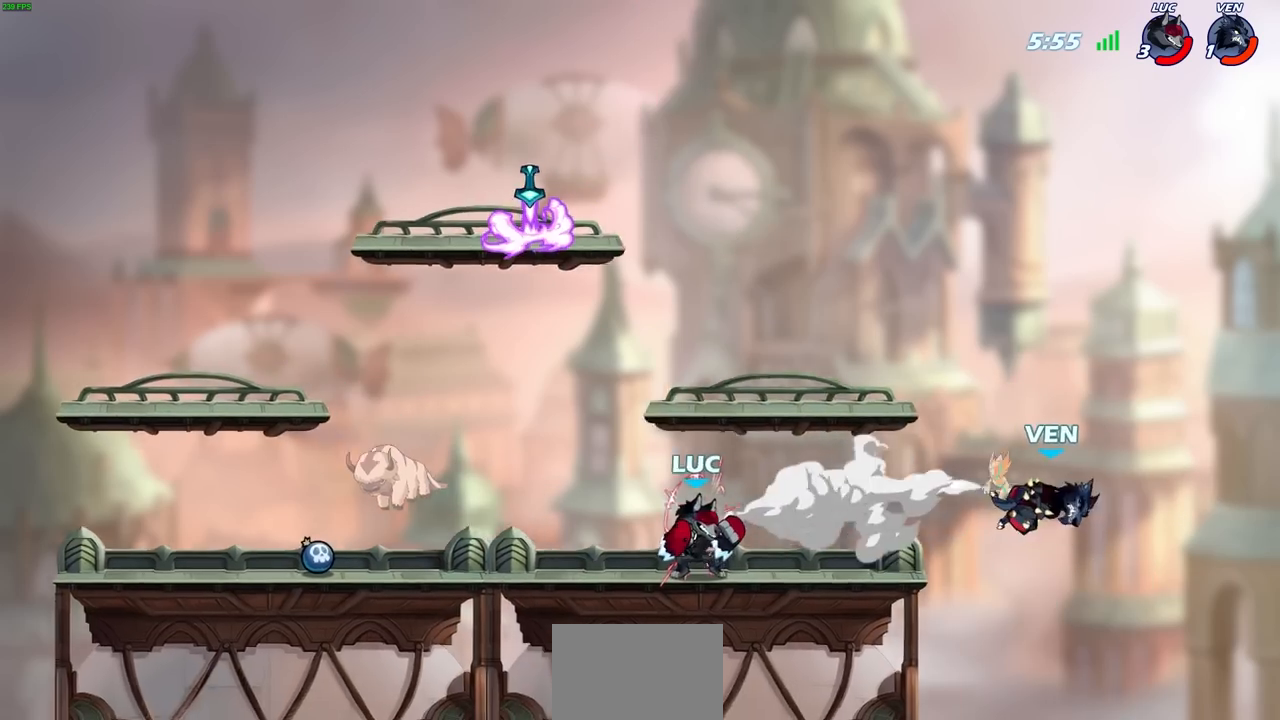
{"buttons": [], "left_stick": "right", "right_stick": "center", "events": [[283, "left_stick", "right"]]}
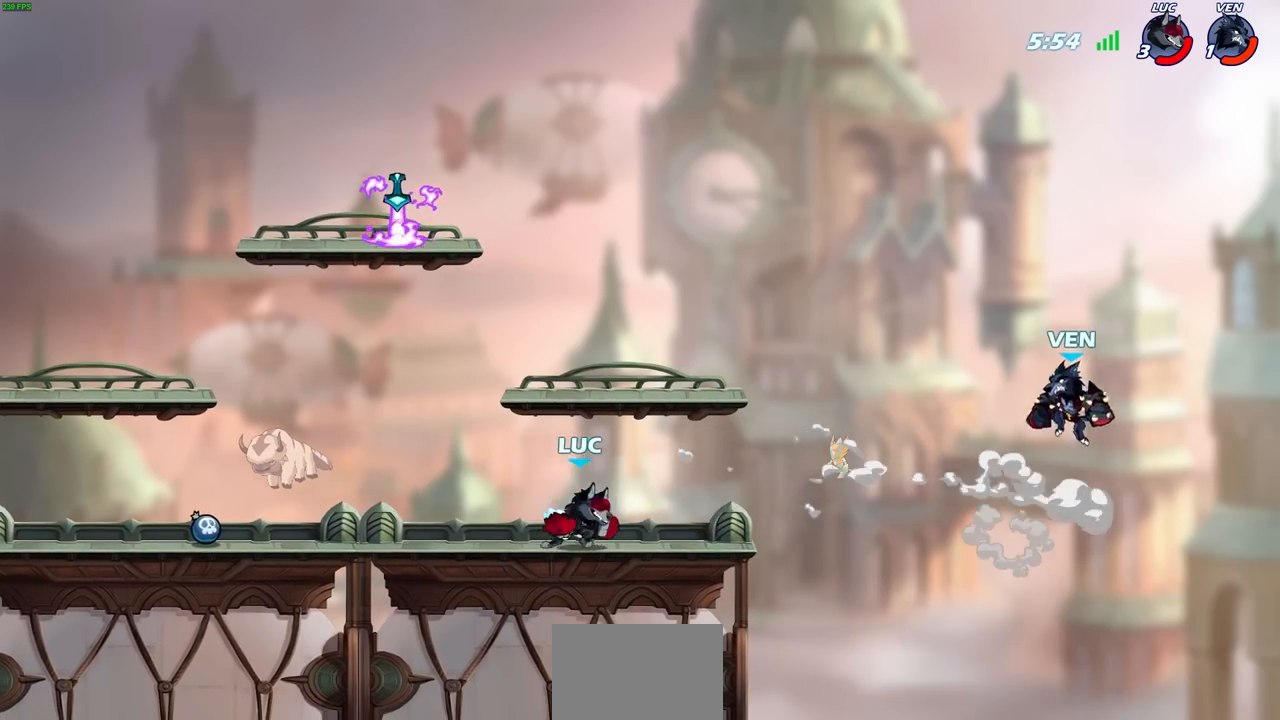
{"buttons": [], "left_stick": "left", "right_stick": "center", "events": [[50, "left_stick", "center"], [250, "CROSS", "down"], [417, "CROSS", "up"], [450, "left_stick", "left"]]}
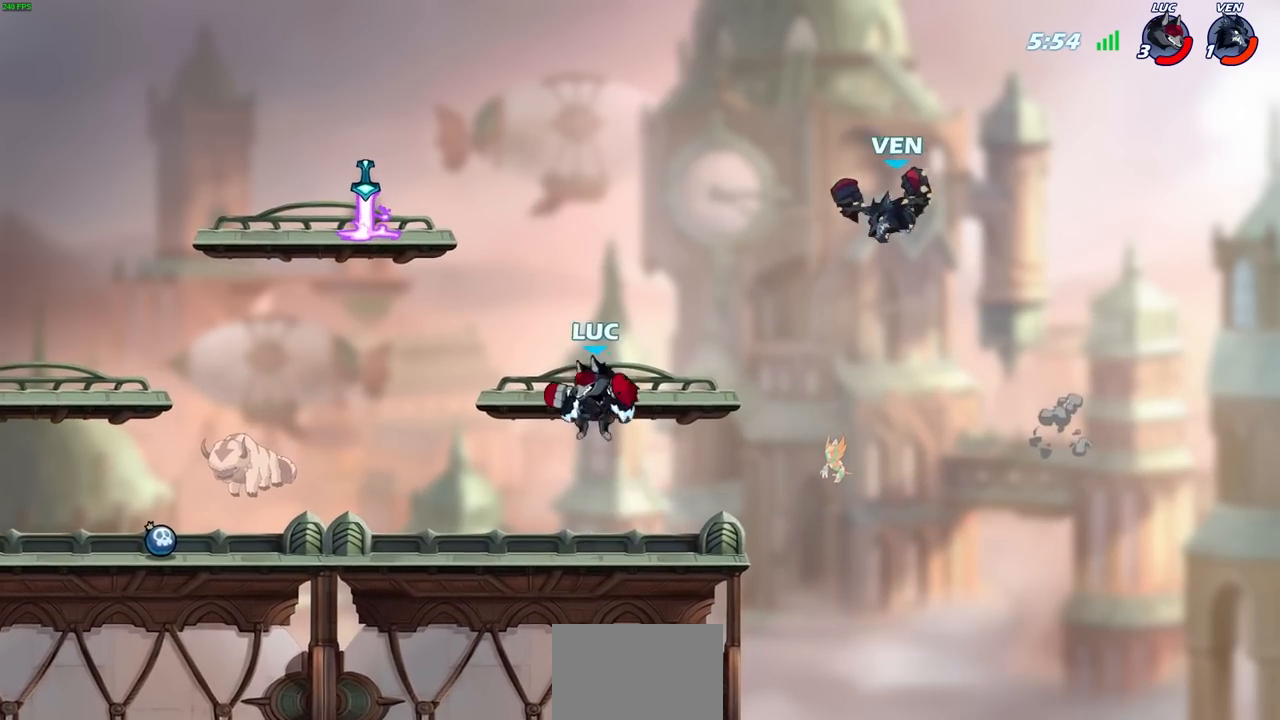
{"buttons": [], "left_stick": "down", "right_stick": "center", "events": [[333, "left_stick", "down-right"], [483, "left_stick", "down"]]}
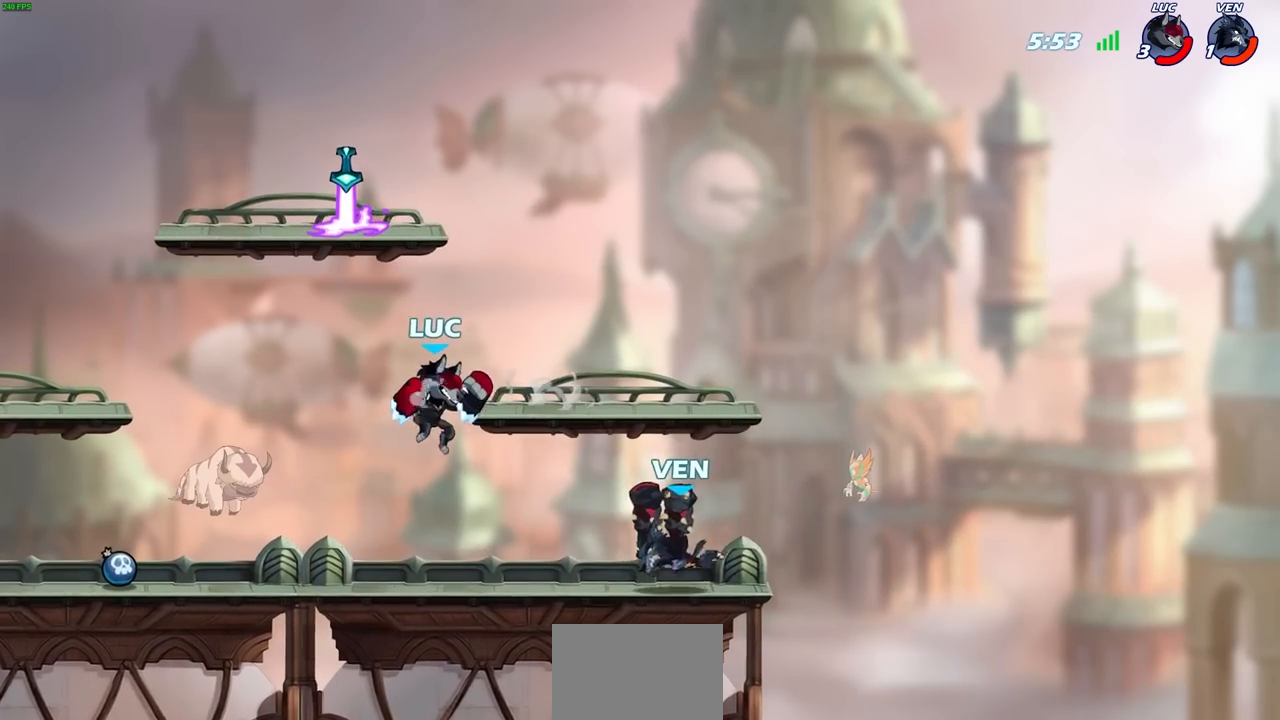
{"buttons": [], "left_stick": "down-right", "right_stick": "center", "events": [[183, "CIRCLE", "down"], [267, "CIRCLE", "up"], [367, "left_stick", "down-right"]]}
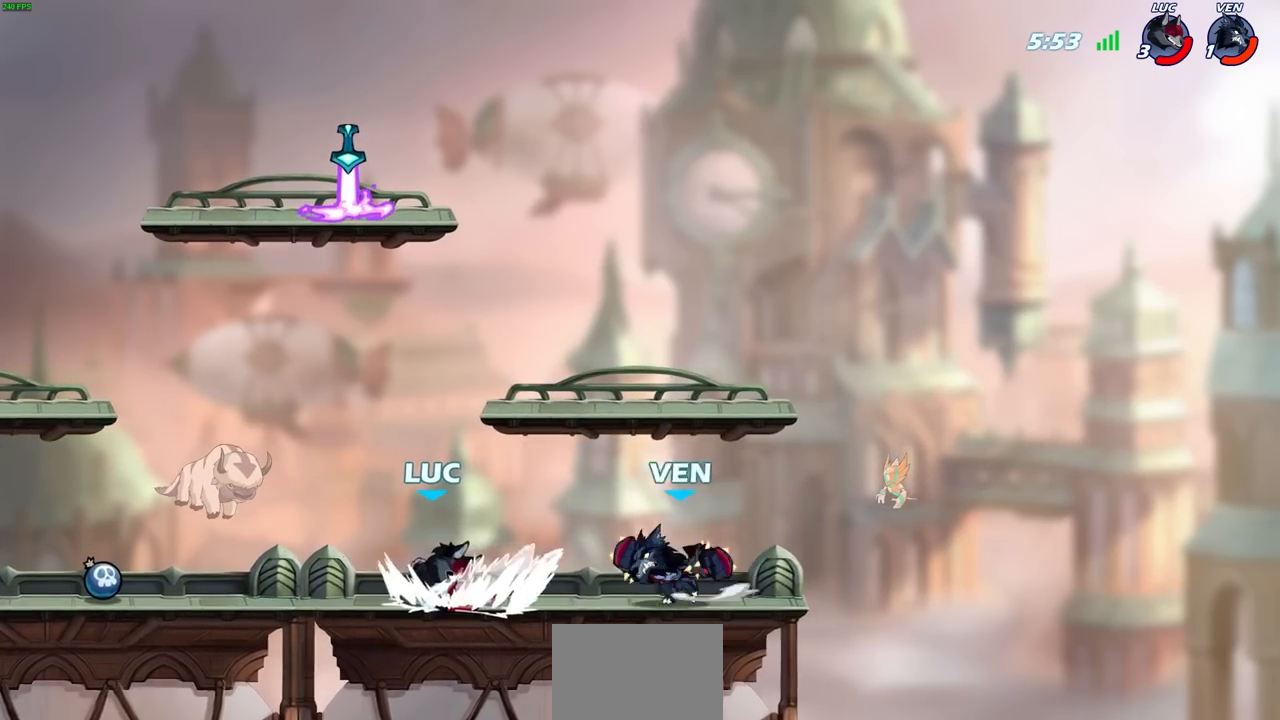
{"buttons": ["R2"], "left_stick": "right", "right_stick": "center", "events": [[150, "left_stick", "down-left"], [283, "CROSS", "down"], [283, "left_stick", "up-right"], [333, "R1", "down"], [333, "R2", "down"], [333, "left_stick", "right"], [467, "CROSS", "up"], [500, "R1", "up"]]}
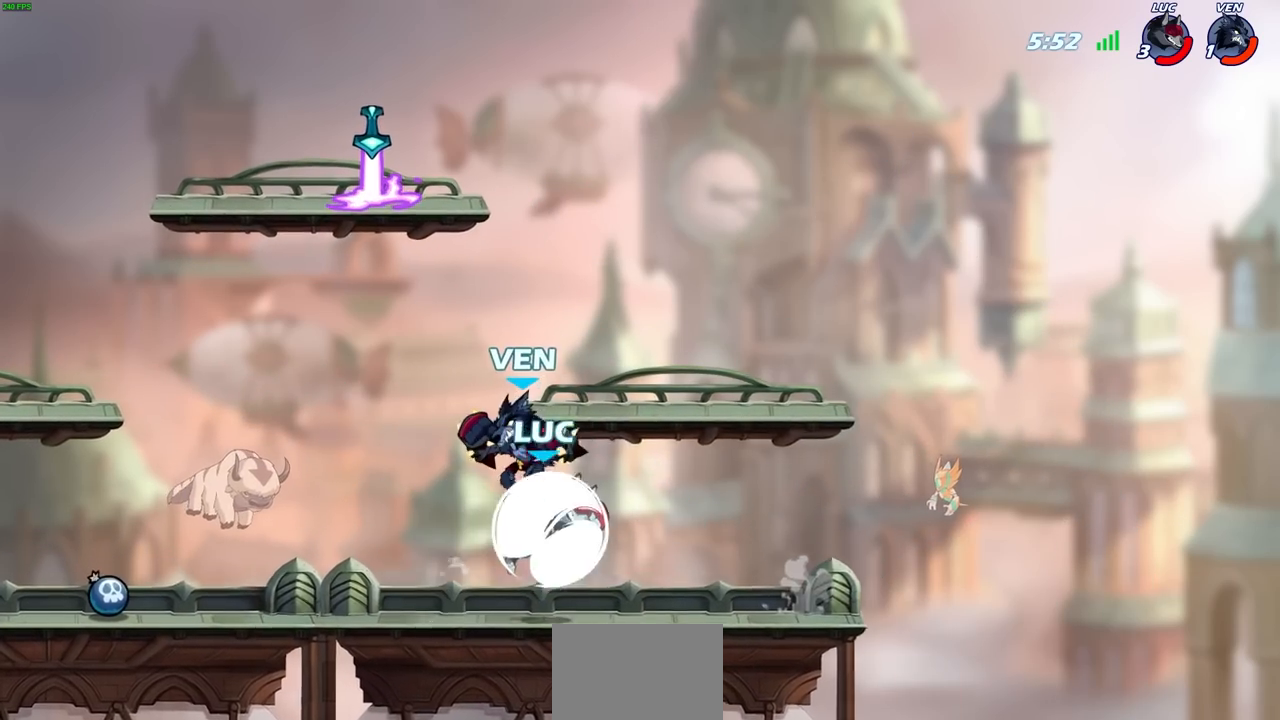
{"buttons": [], "left_stick": "down-left", "right_stick": "center", "events": [[17, "R2", "up"], [117, "left_stick", "down"], [217, "left_stick", "down-right"], [433, "left_stick", "down-left"]]}
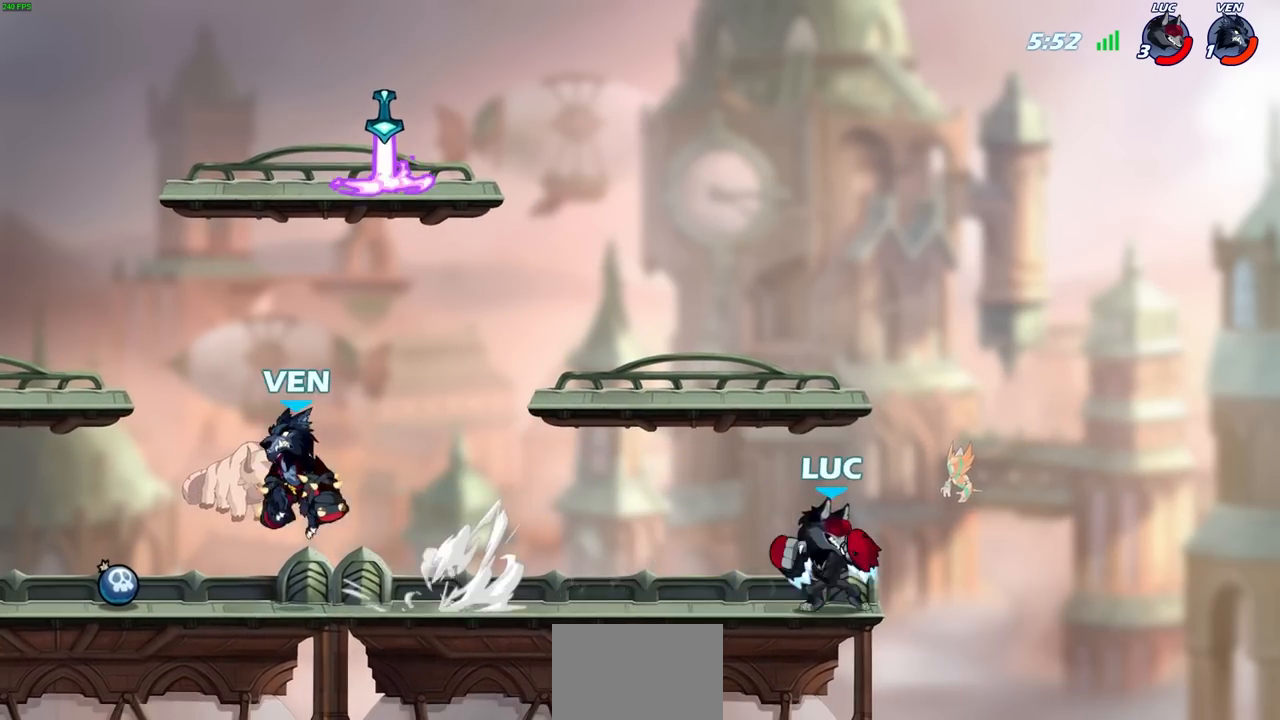
{"buttons": [], "left_stick": "up-right", "right_stick": "center", "events": [[100, "left_stick", "up-left"], [217, "left_stick", "left"], [467, "left_stick", "up-right"]]}
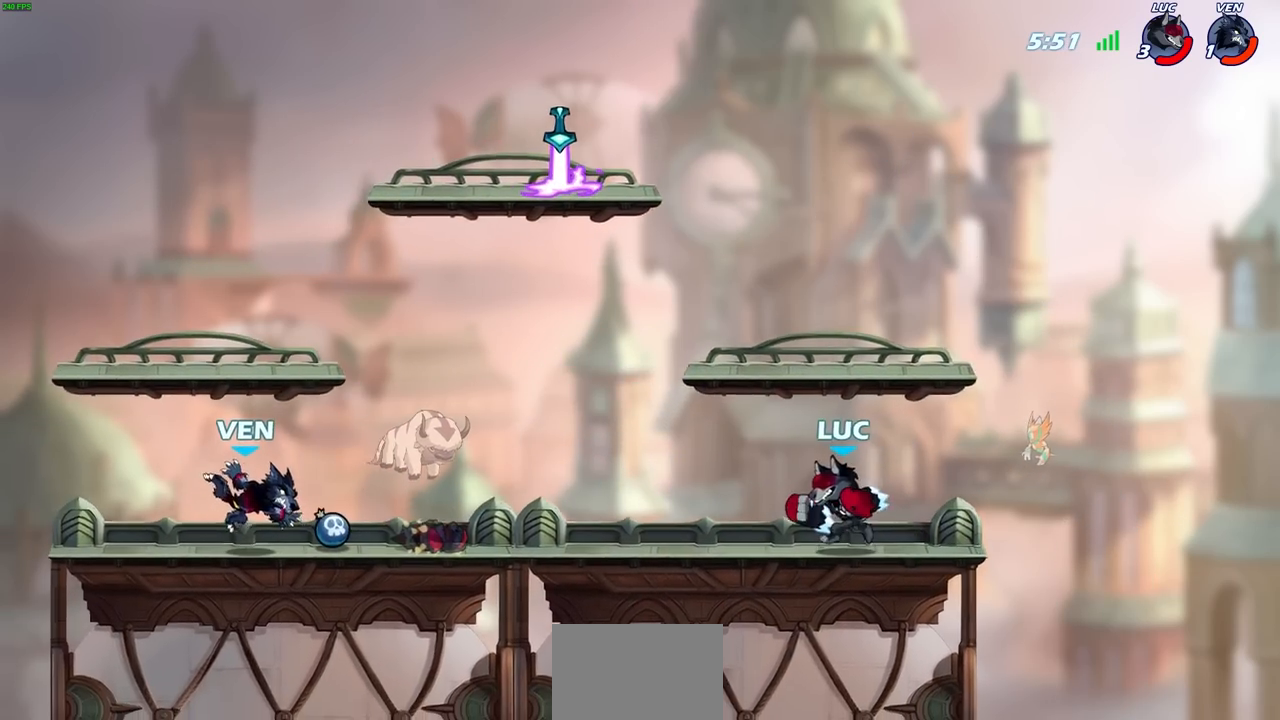
{"buttons": [], "left_stick": "left", "right_stick": "center", "events": [[67, "CROSS", "down"], [100, "left_stick", "up-left"], [167, "left_stick", "left"], [217, "CROSS", "up"]]}
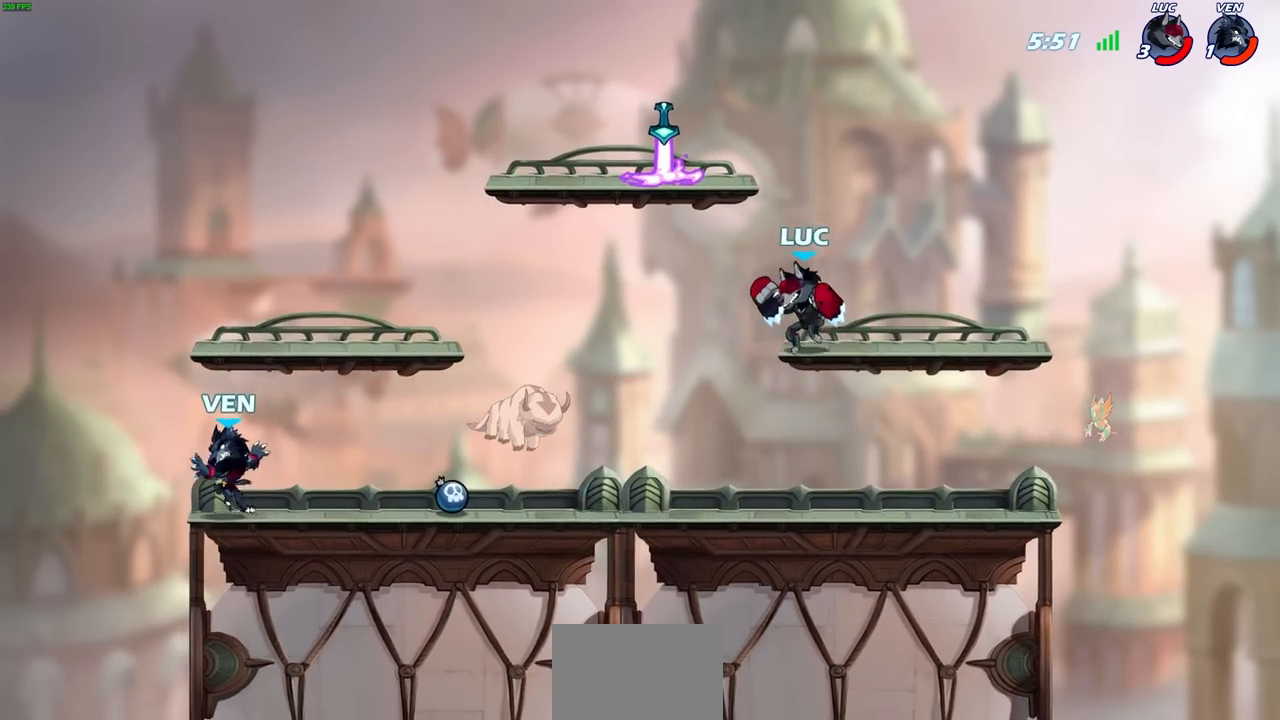
{"buttons": [], "left_stick": "down-left", "right_stick": "center", "events": [[217, "left_stick", "down-left"], [317, "R2", "down"], [333, "CIRCLE", "down"], [450, "CIRCLE", "up"], [483, "R2", "up"]]}
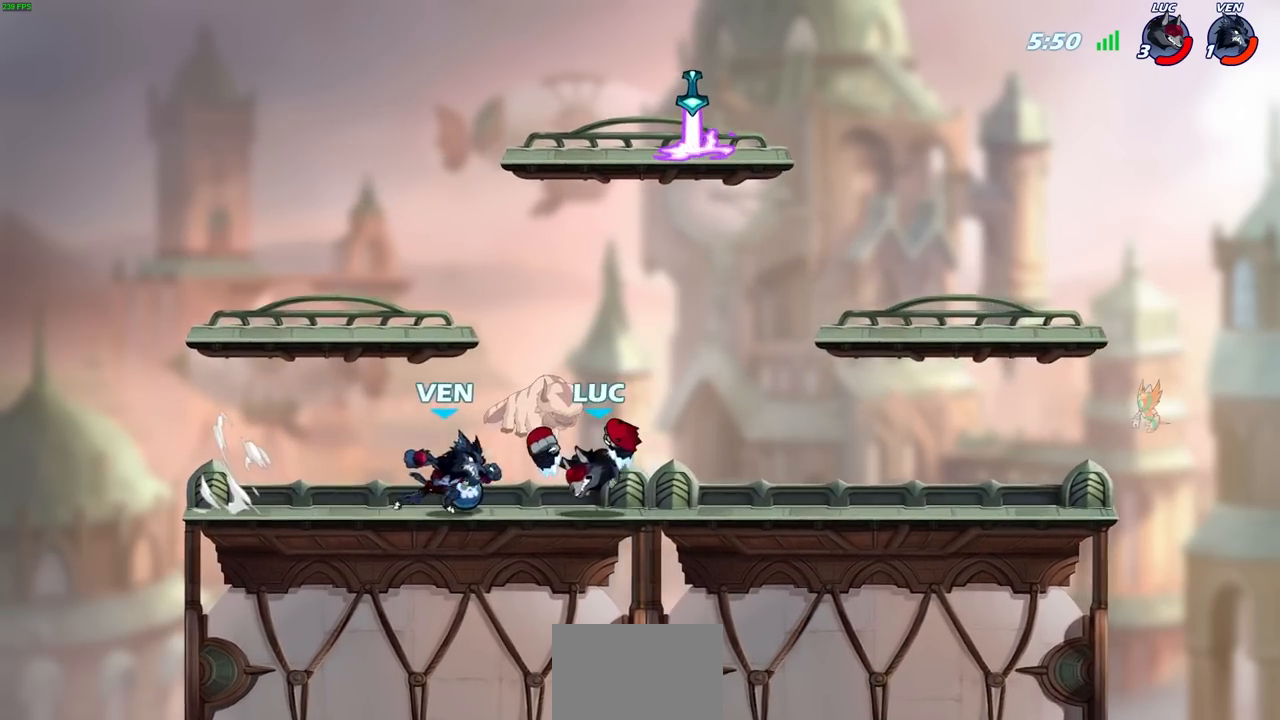
{"buttons": [], "left_stick": "center", "right_stick": "center", "events": [[367, "left_stick", "center"]]}
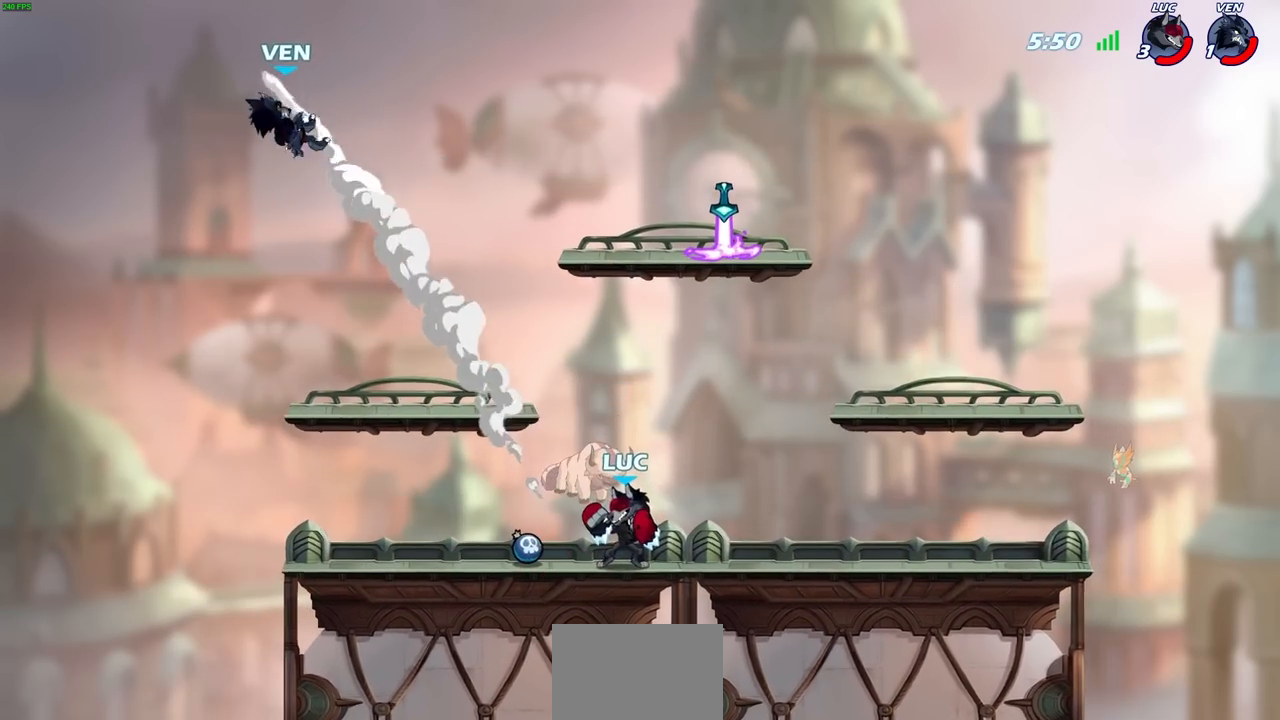
{"buttons": [], "left_stick": "down-left", "right_stick": "center", "events": [[67, "CROSS", "down"], [233, "CROSS", "up"], [333, "left_stick", "down-left"]]}